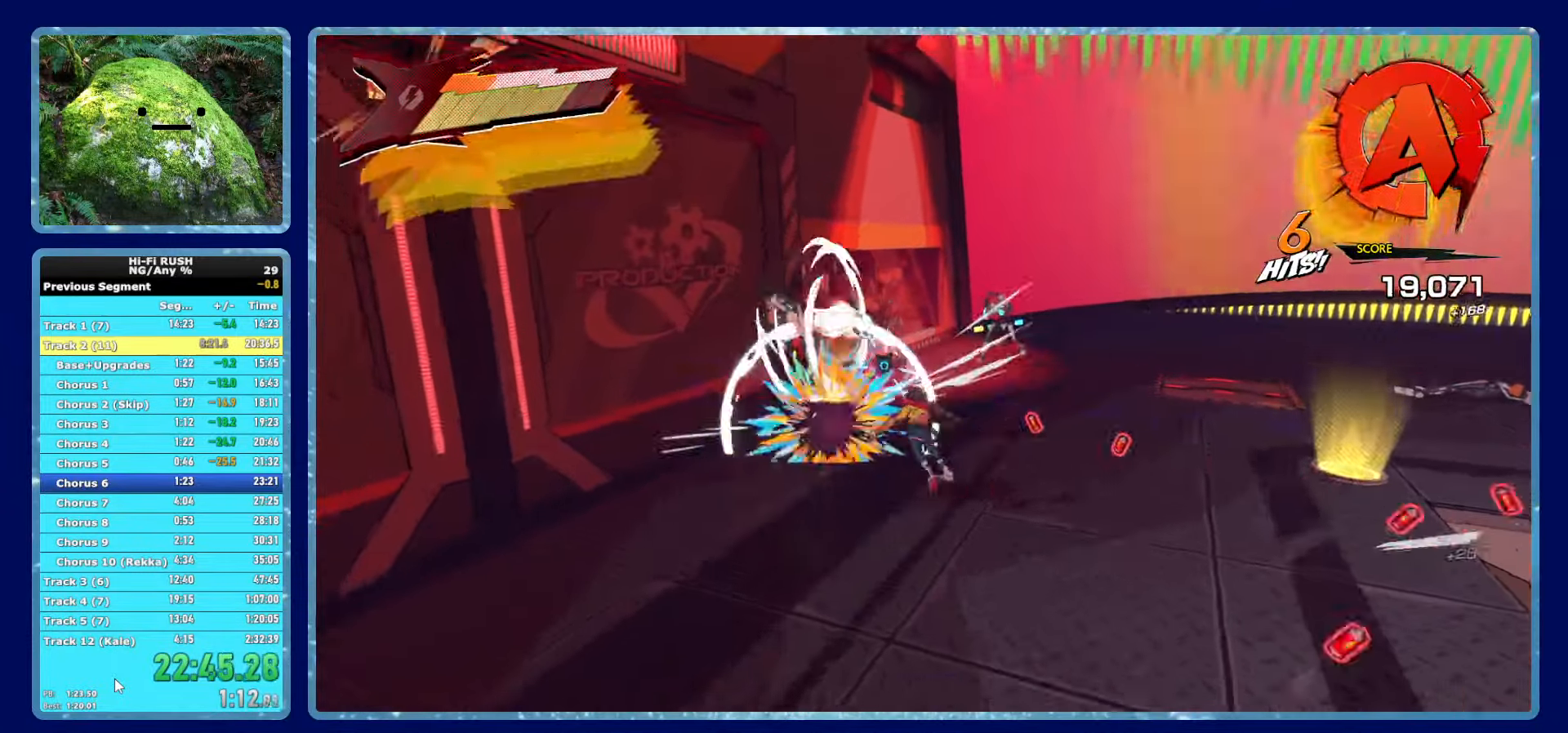
Gameplay with a controller (Xbox layout); each line is a JSON object with the inputs held at the frame after it. "button_events" lists button changes between this image and that frame as [ms after this image, input, new state], when the widget could be followed in between (sticks are given only as held states).
{"buttons": [], "left_stick": "up-right", "right_stick": "center", "button_events": [[216, "L1", "down"], [283, "L1", "up"], [383, "L1", "down"], [466, "L1", "up"]]}
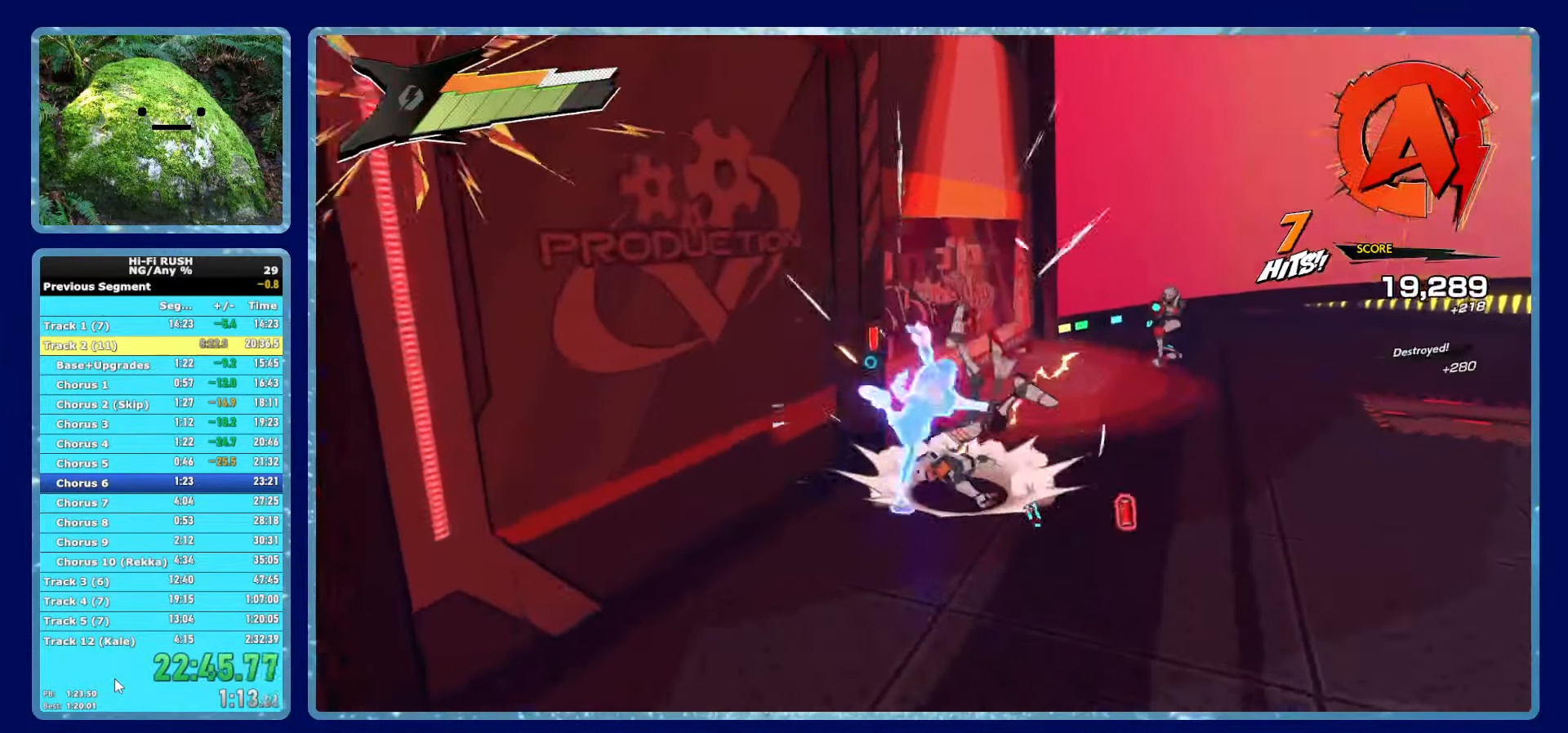
{"buttons": [], "left_stick": "up-right", "right_stick": "center", "button_events": [[33, "L1", "down"], [116, "L1", "up"], [166, "L1", "down"], [233, "L1", "up"]]}
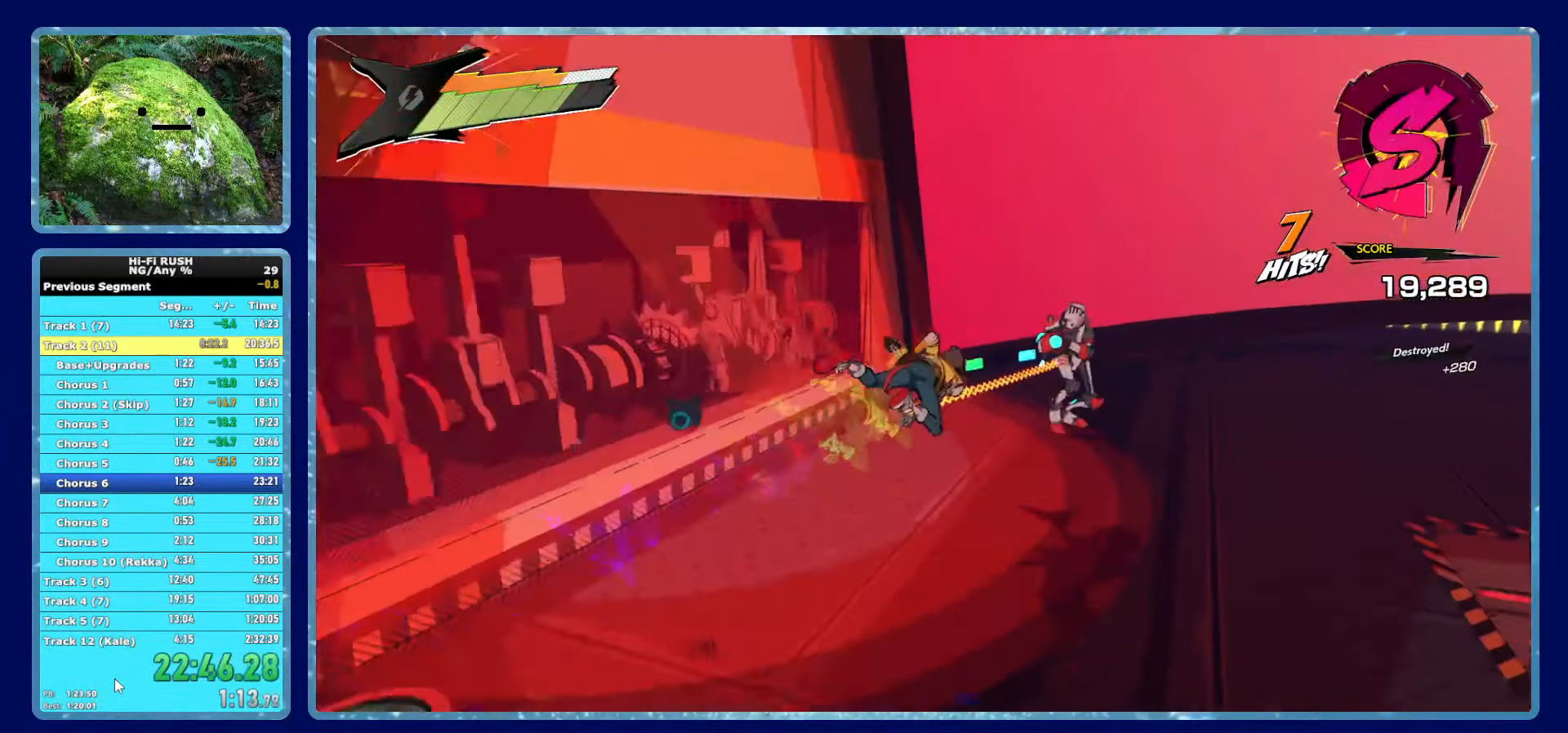
{"buttons": [], "left_stick": "up-right", "right_stick": "center", "button_events": [[116, "X", "down"], [216, "X", "up"]]}
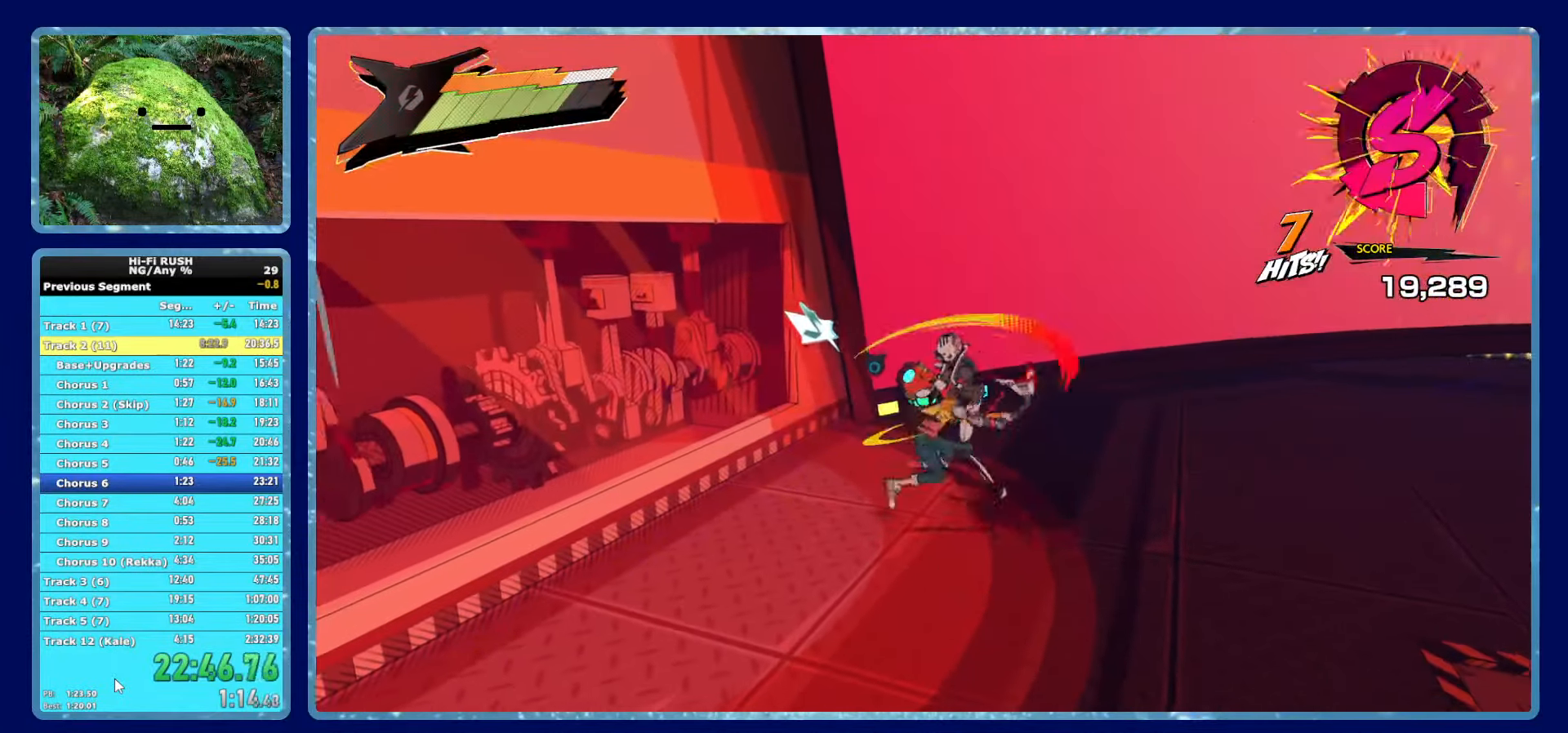
{"buttons": ["X"], "left_stick": "up-right", "right_stick": "center", "button_events": [[50, "X", "down"], [166, "X", "up"], [450, "X", "down"]]}
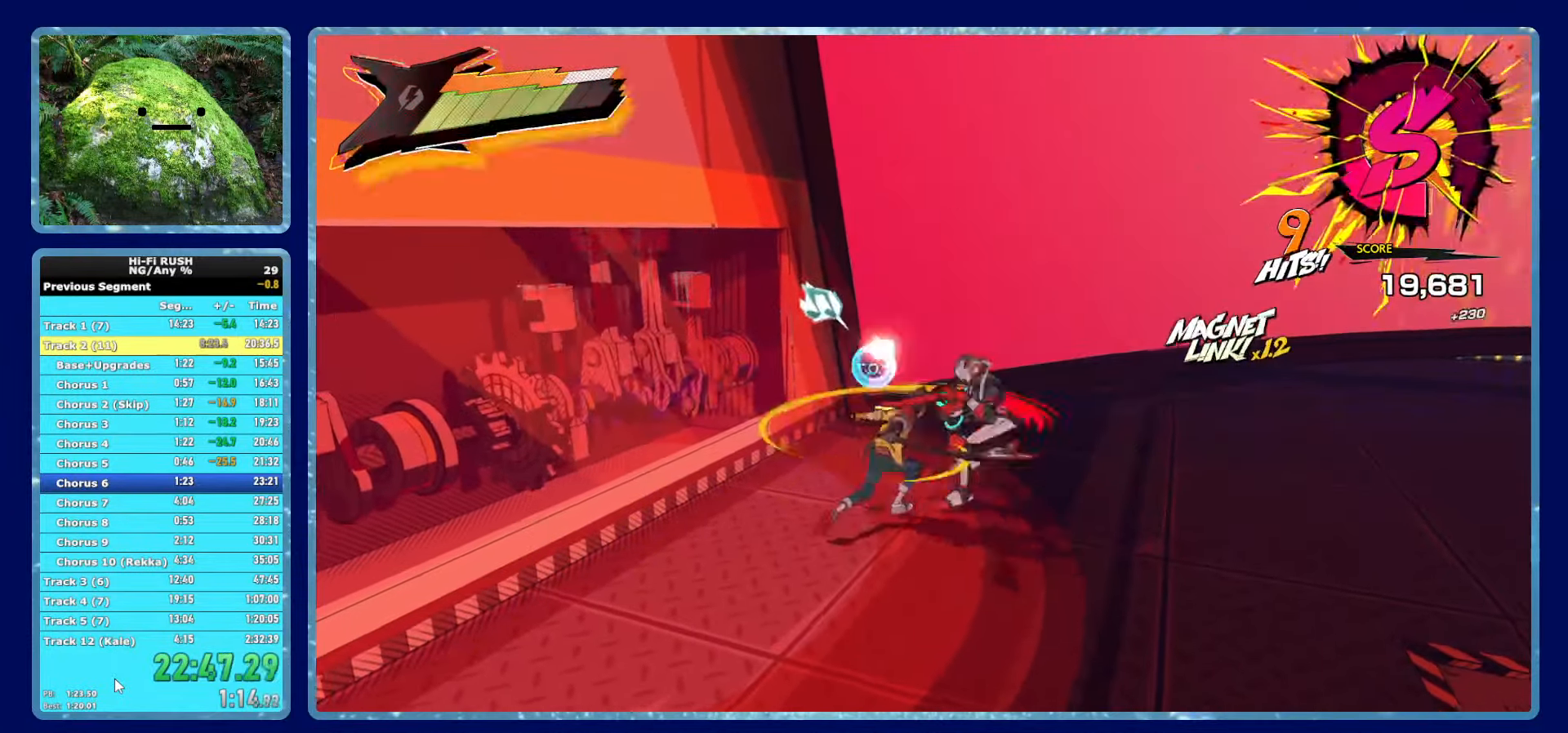
{"buttons": [], "left_stick": "right", "right_stick": "center", "button_events": [[83, "X", "up"], [383, "X", "down"], [483, "X", "up"]]}
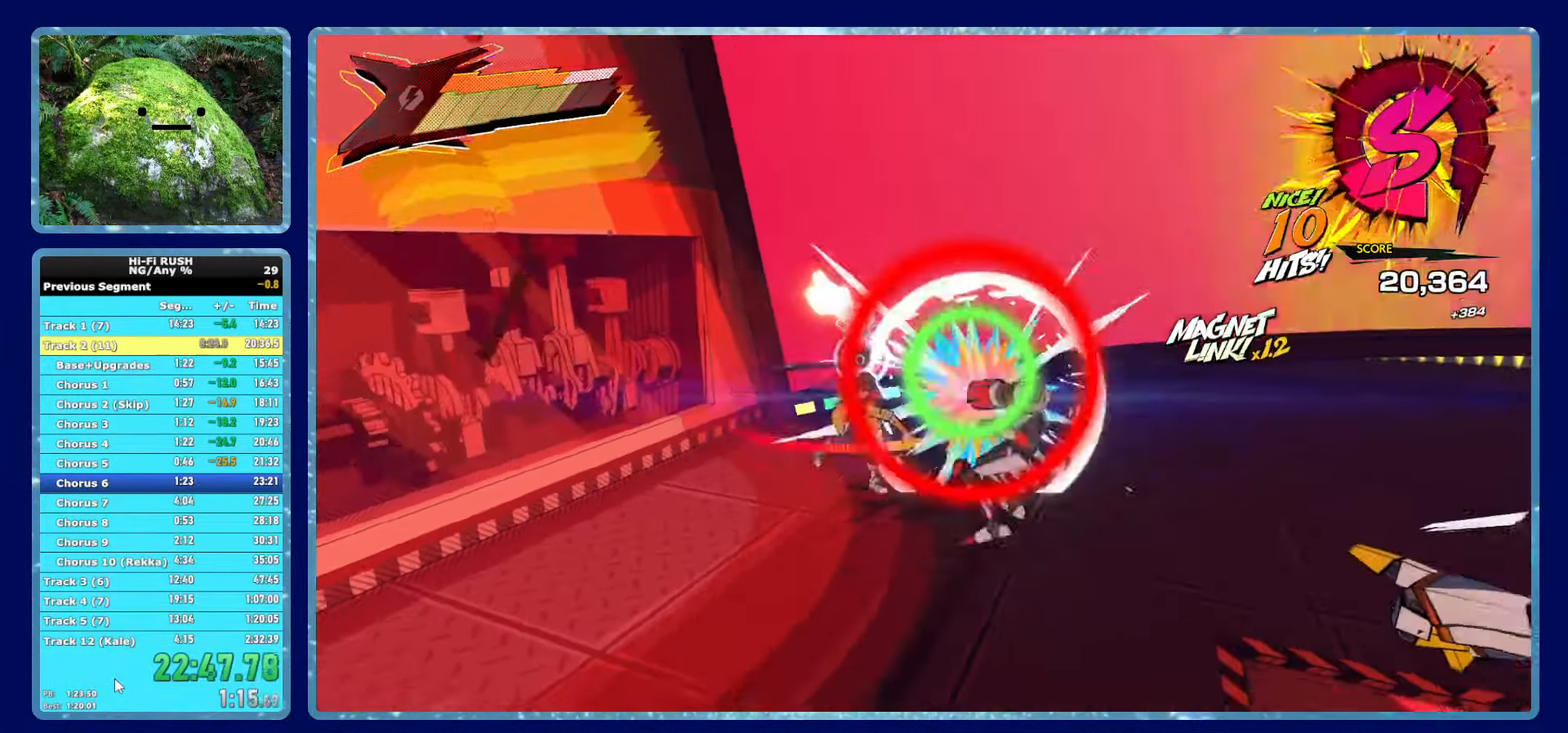
{"buttons": [], "left_stick": "down-right", "right_stick": "center", "button_events": [[333, "X", "down"], [433, "X", "up"]]}
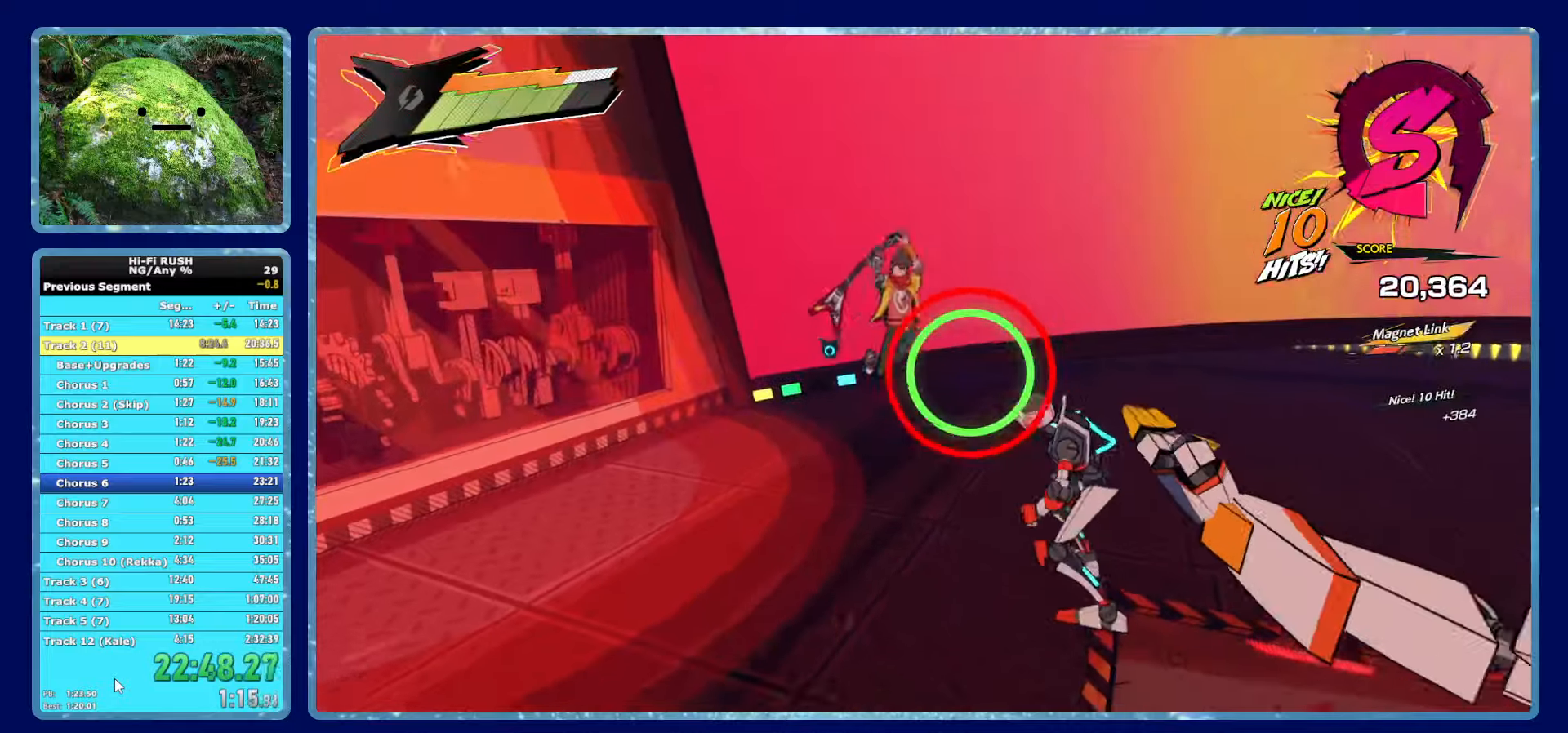
{"buttons": [], "left_stick": "down-right", "right_stick": "center", "button_events": [[233, "X", "down"], [333, "X", "up"]]}
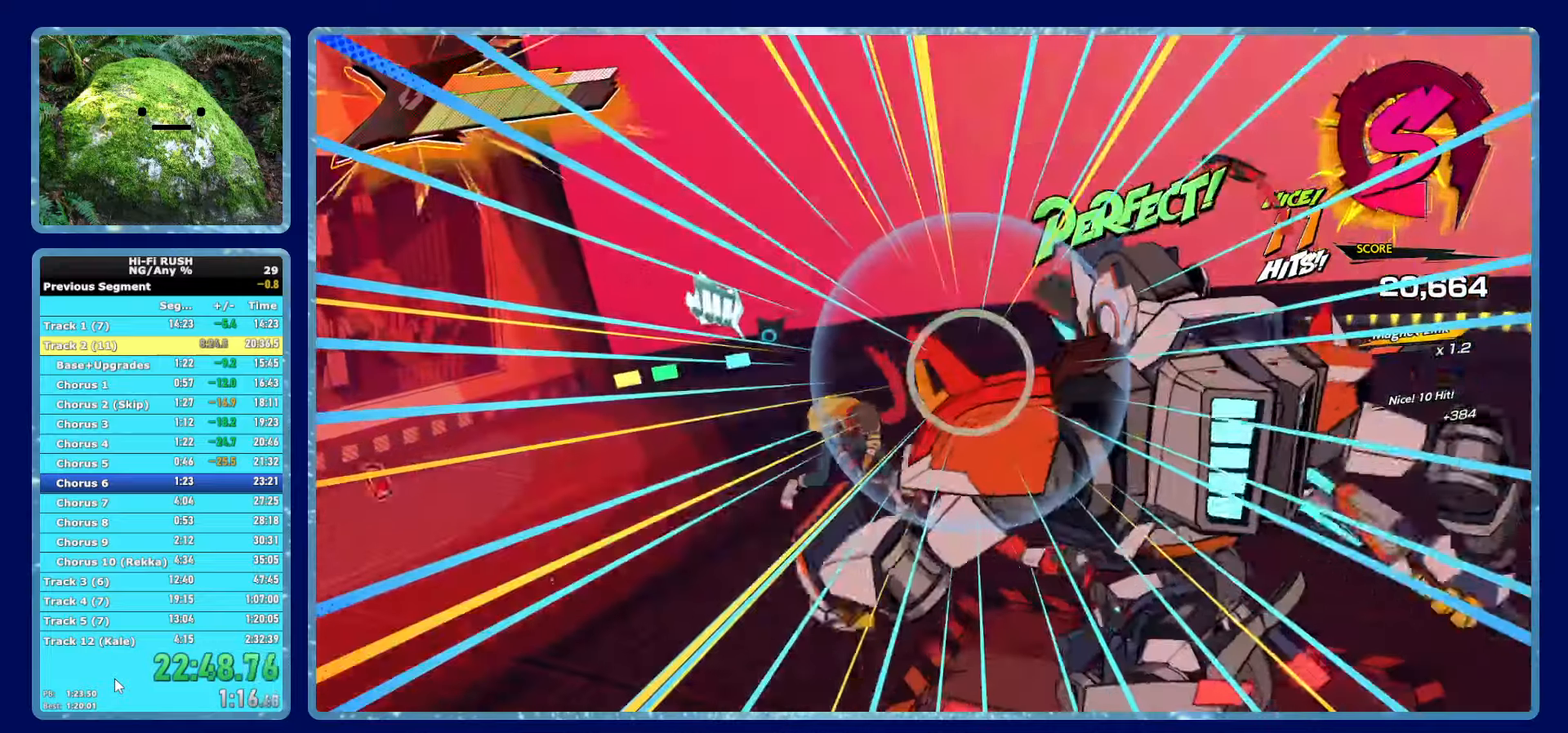
{"buttons": [], "left_stick": "down-right", "right_stick": "center", "button_events": [[67, "R1", "down"], [133, "X", "down"], [167, "R1", "up"], [250, "X", "up"]]}
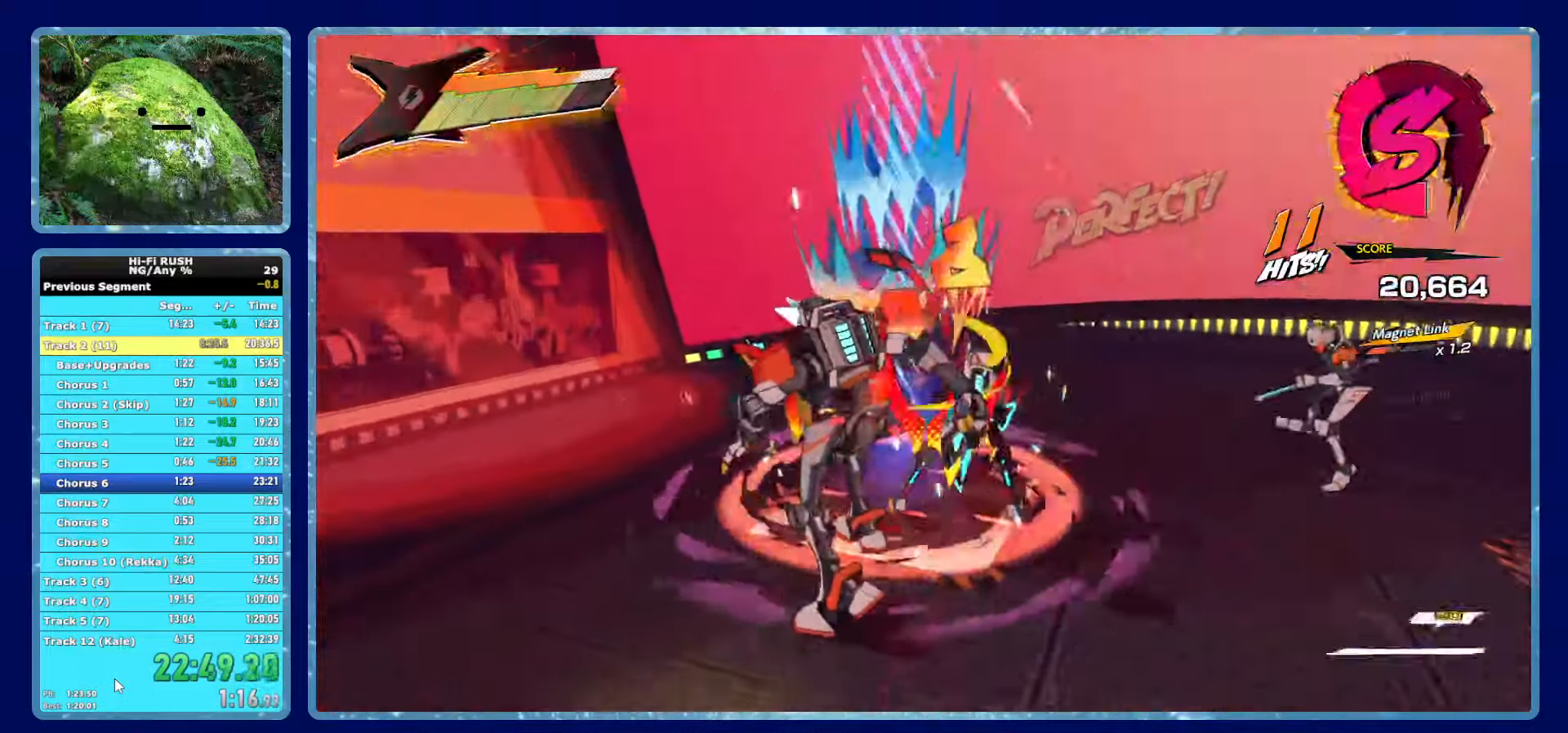
{"buttons": ["X", "R1"], "left_stick": "up-right", "right_stick": "center", "button_events": [[67, "X", "down"], [217, "X", "up"], [433, "R1", "down"], [500, "X", "down"]]}
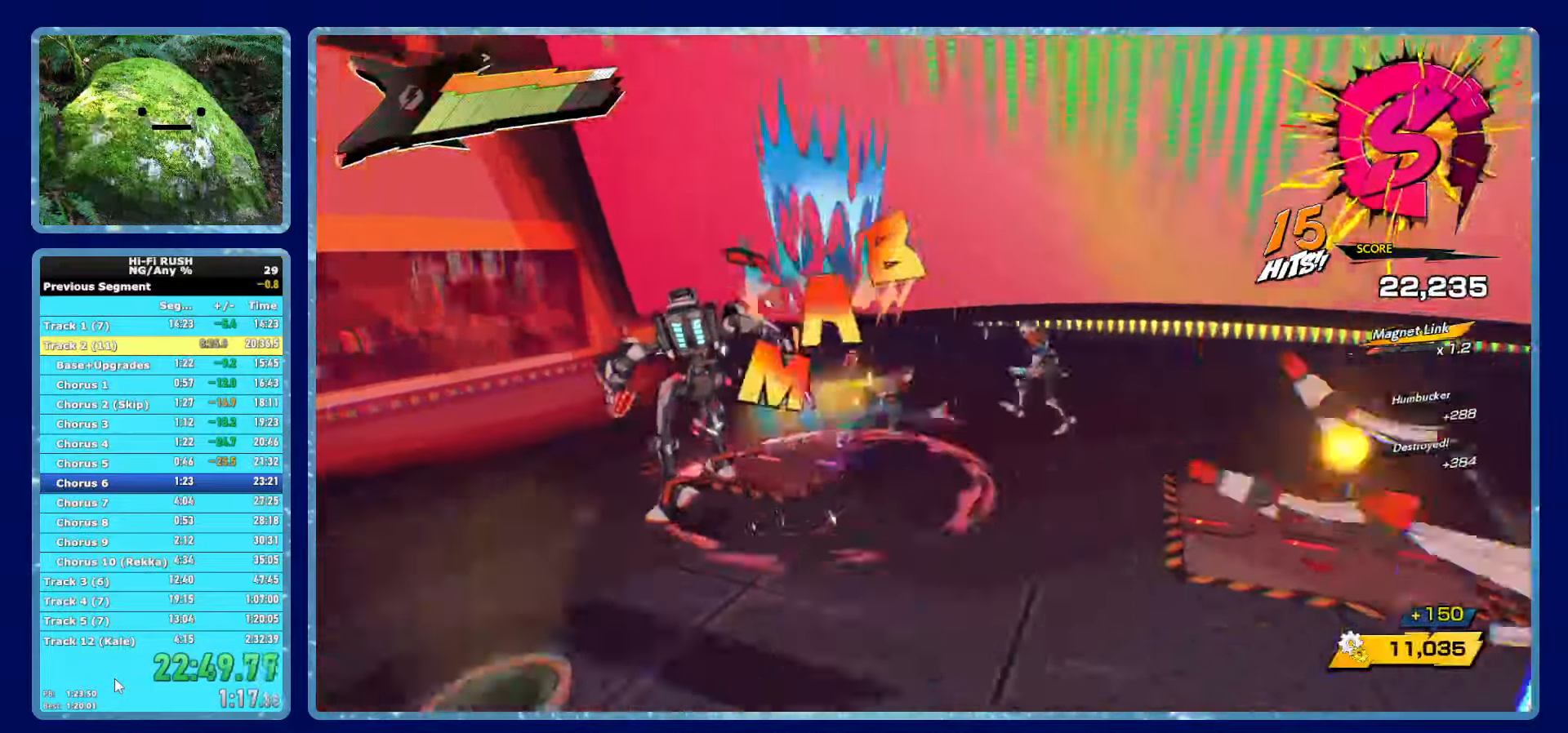
{"buttons": ["X"], "left_stick": "up-right", "right_stick": "center", "button_events": [[17, "R1", "up"], [117, "X", "up"], [483, "X", "down"]]}
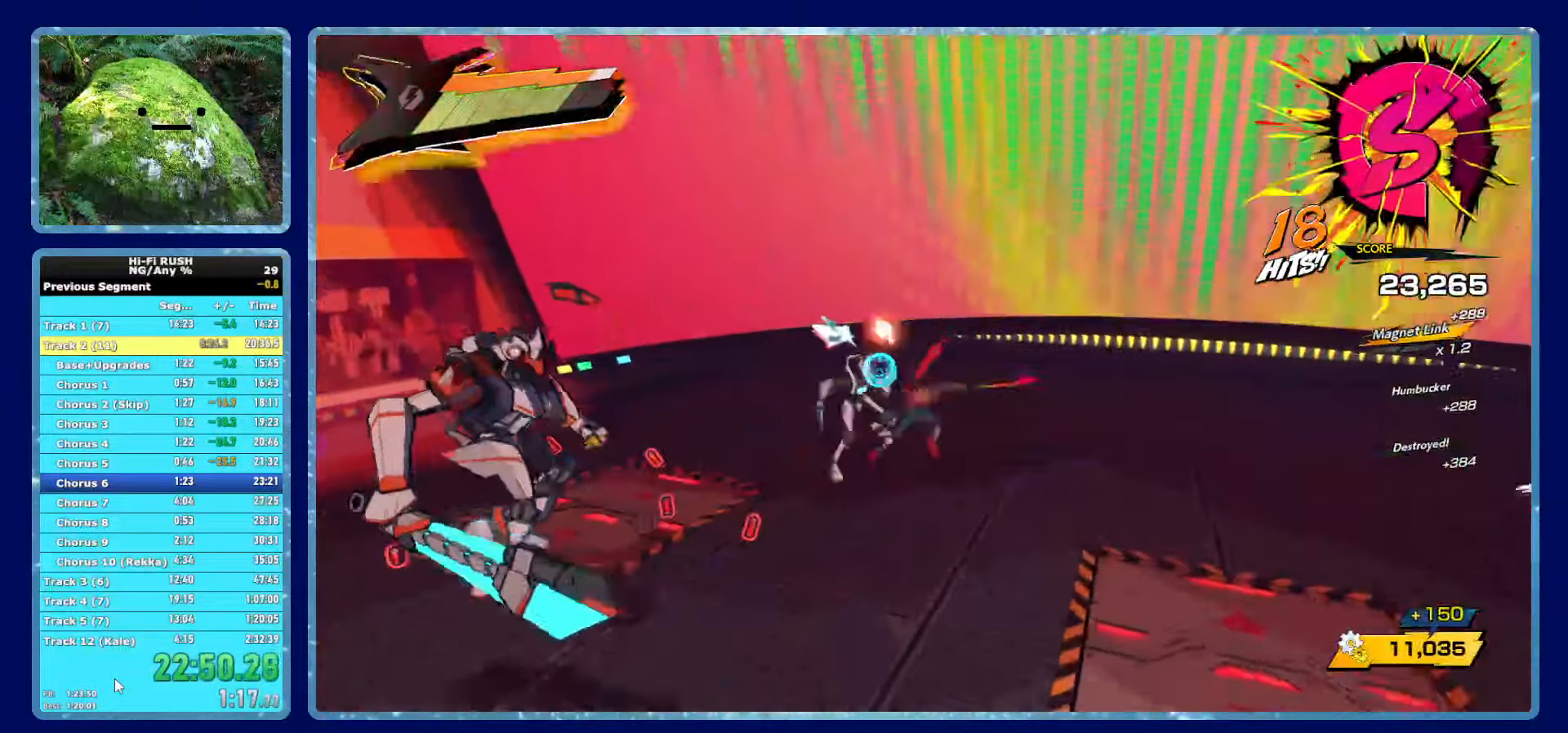
{"buttons": [], "left_stick": "down-left", "right_stick": "center", "button_events": [[117, "X", "up"], [383, "X", "down"], [500, "X", "up"]]}
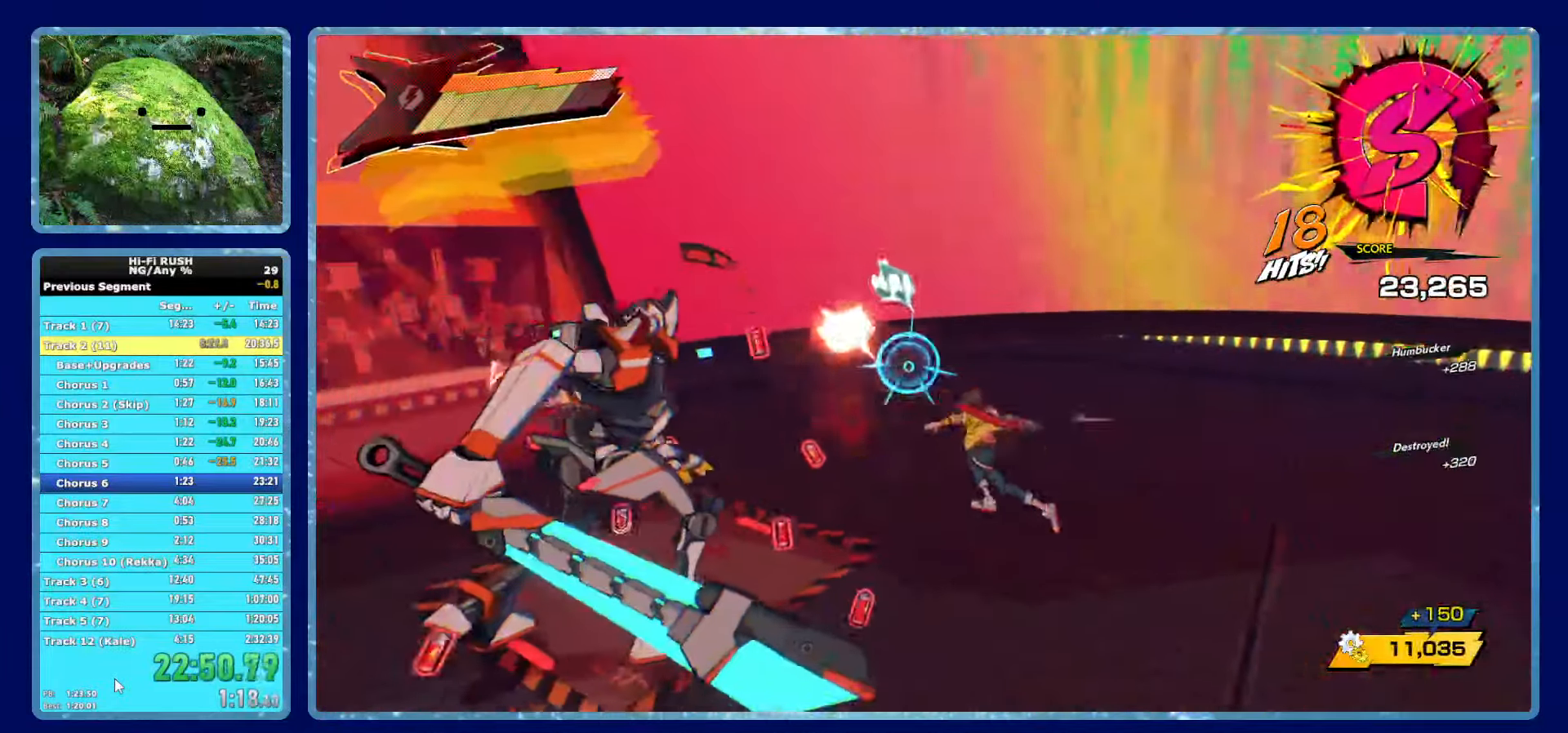
{"buttons": [], "left_stick": "down-left", "right_stick": "center", "button_events": [[150, "R1", "down"], [217, "X", "down"], [250, "R1", "up"], [467, "X", "up"]]}
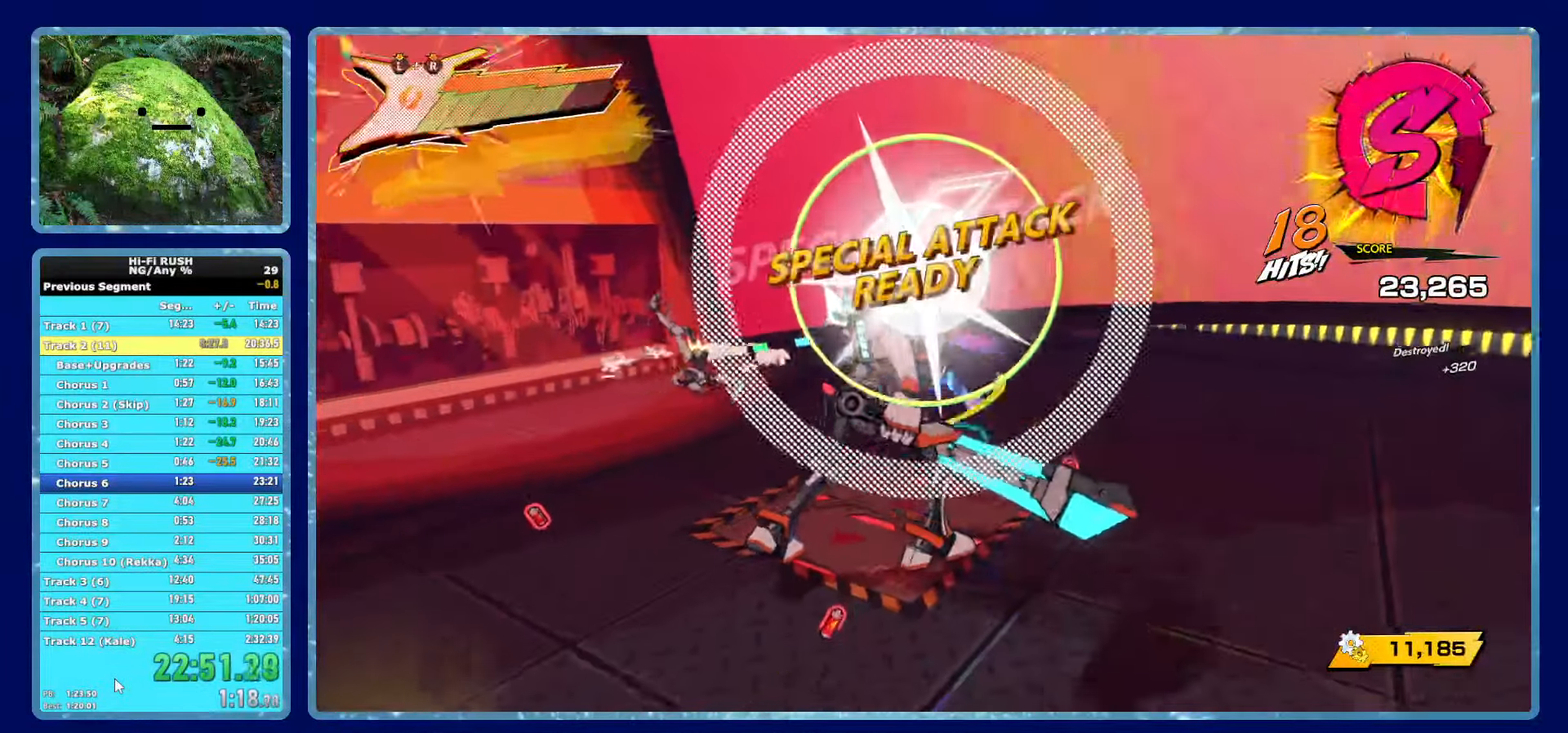
{"buttons": [], "left_stick": "down-right", "right_stick": "down-left", "button_events": [[267, "X", "down"], [333, "X", "up"], [367, "L3", "down"], [400, "R3", "down"], [483, "R3", "up"], [500, "L3", "up"]]}
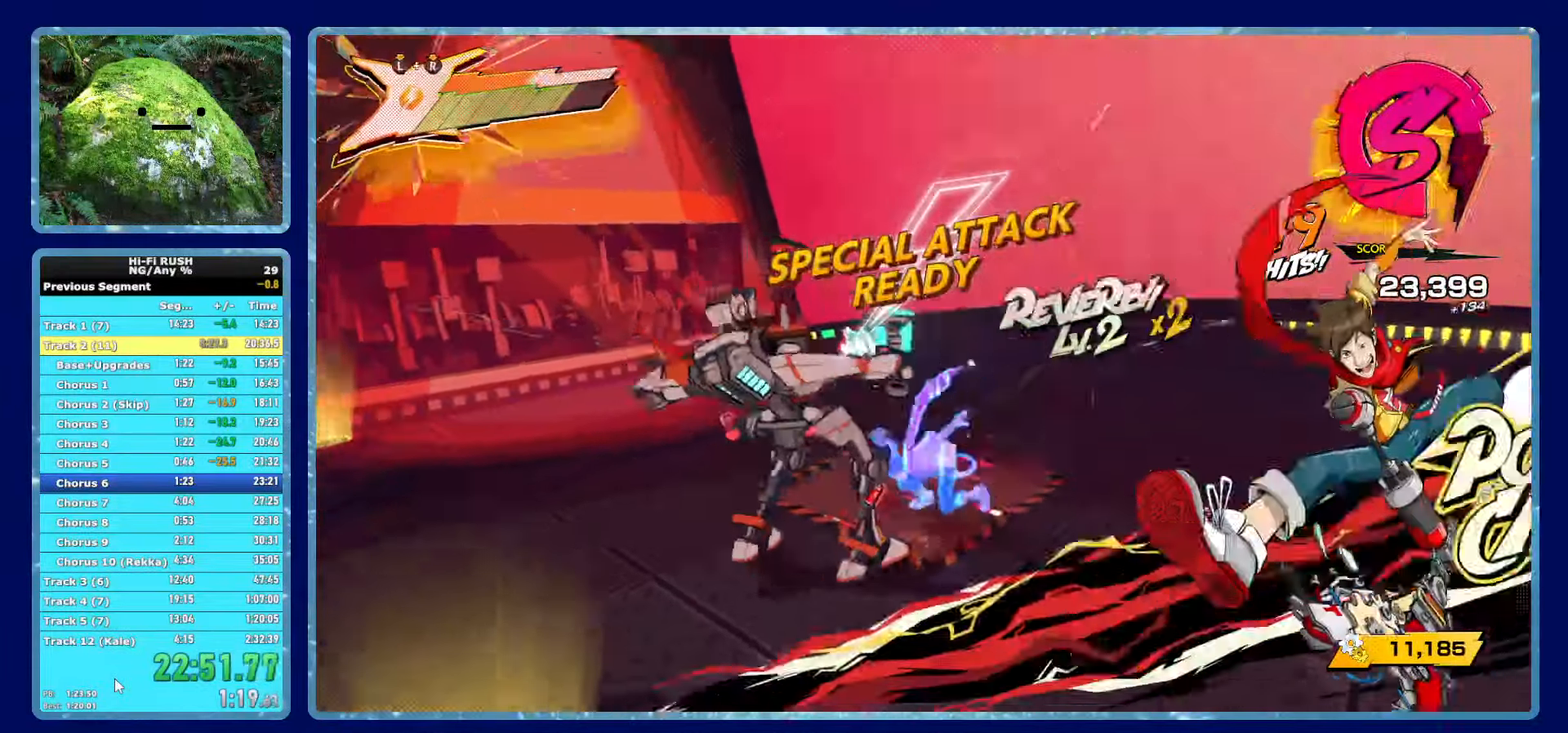
{"buttons": [], "left_stick": "down-left", "right_stick": "left", "button_events": []}
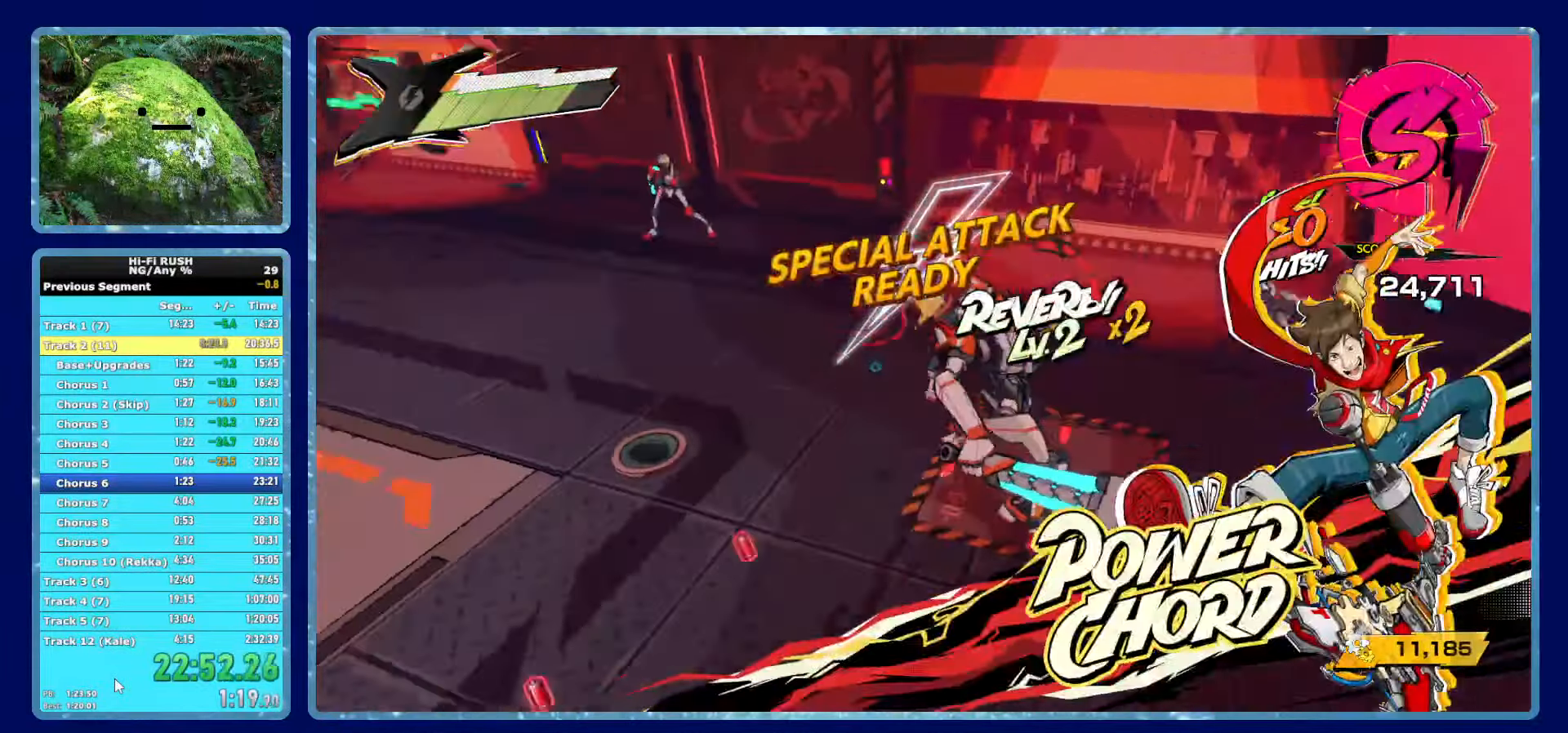
{"buttons": [], "left_stick": "up", "right_stick": "left", "button_events": []}